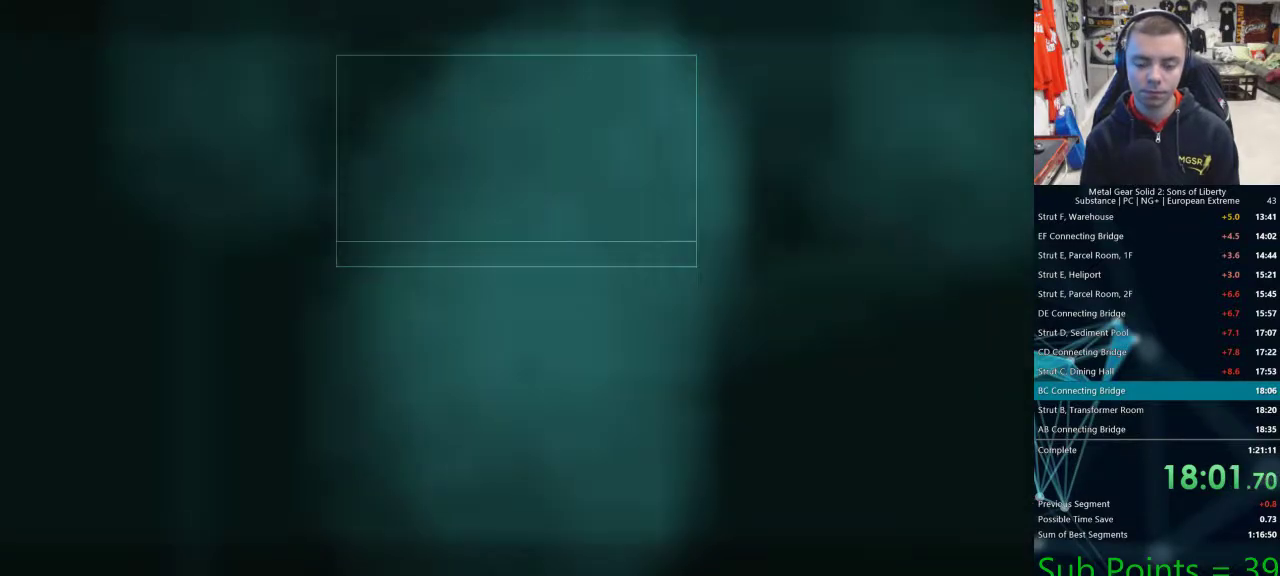
Gameplay with a controller (PlayStation layout); each line is a JSON object with the inputs held at the frame after it (dt_ms = milliseconds from this image to that frame). "events" lists button and stick changes between this image and that frame as [ms after this image, input, new state], when the widget could be followed in between.
{"dt_ms": 500, "buttons": ["L1", "DPAD_RIGHT"], "left_stick": "center", "right_stick": "center", "events": []}
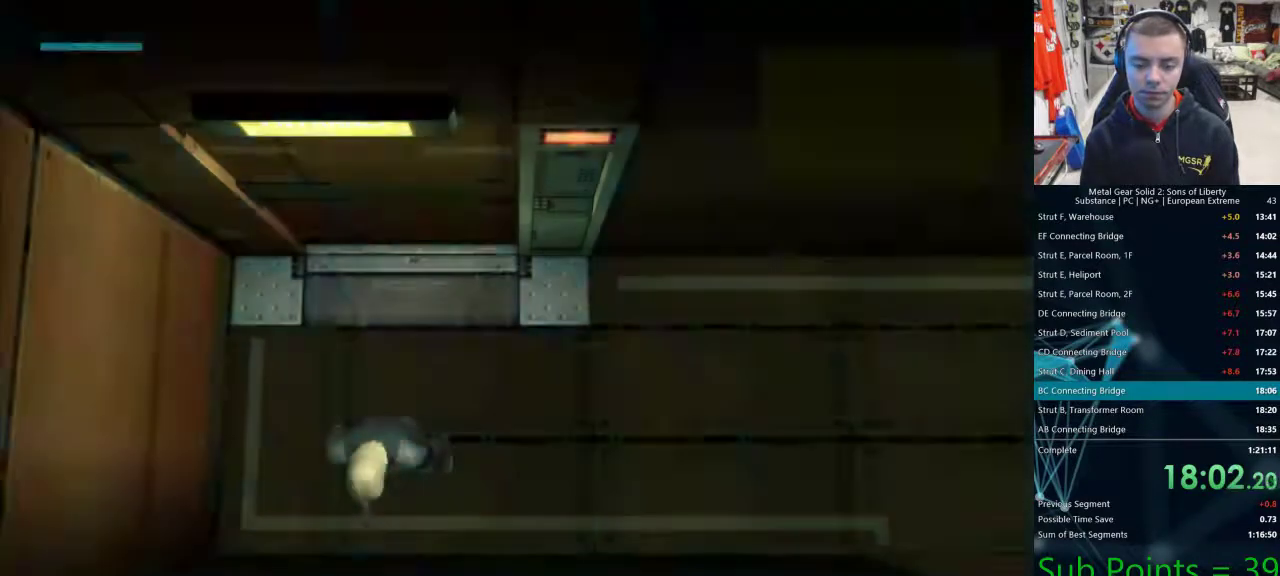
{"dt_ms": 500, "buttons": ["L1", "DPAD_RIGHT"], "left_stick": "center", "right_stick": "center", "events": []}
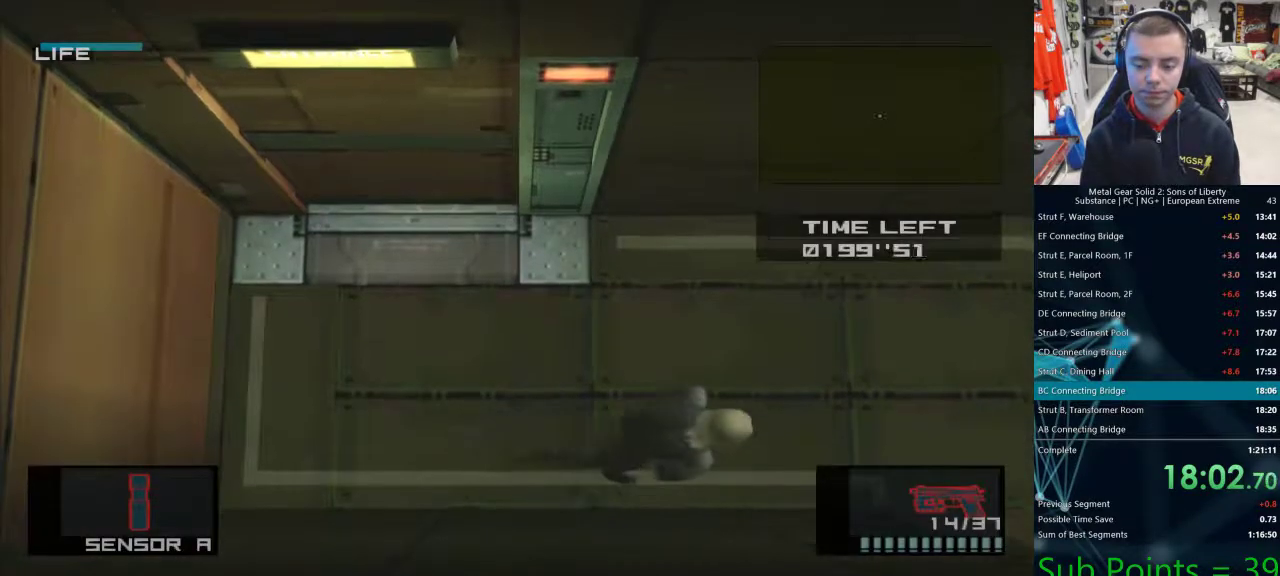
{"dt_ms": 500, "buttons": ["L1", "DPAD_DOWN"], "left_stick": "center", "right_stick": "center", "events": [[417, "DPAD_DOWN", "down"], [450, "DPAD_RIGHT", "up"]]}
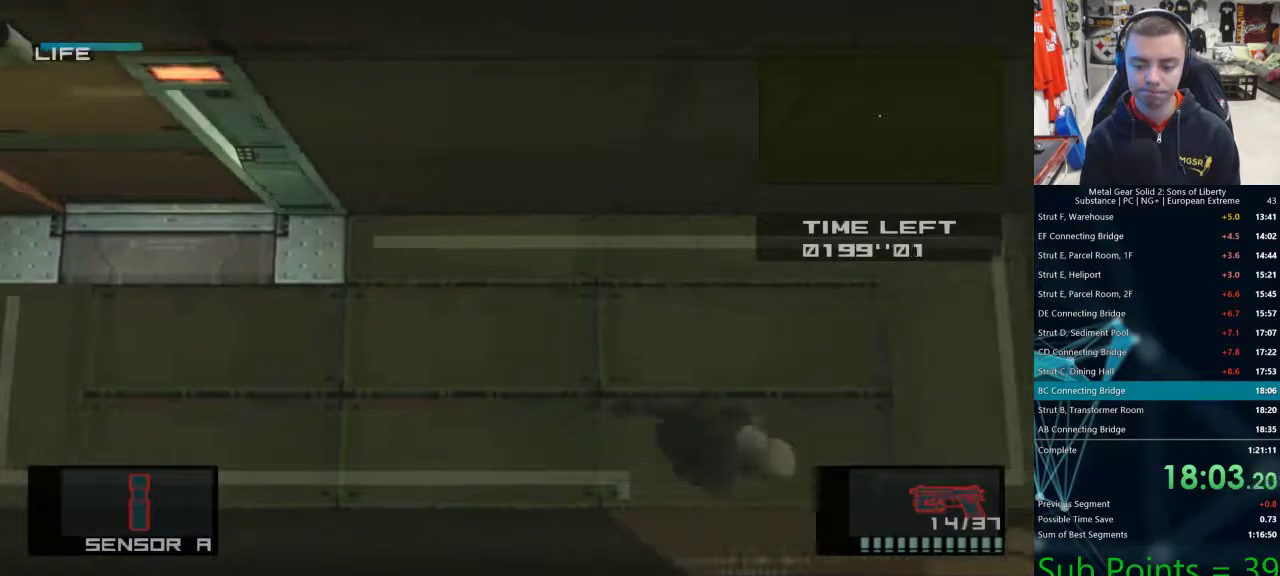
{"dt_ms": 500, "buttons": ["SQUARE", "DPAD_DOWN"], "left_stick": "center", "right_stick": "center", "events": [[83, "SQUARE", "down"], [100, "L1", "up"], [250, "L1", "down"], [317, "L1", "up"], [417, "L1", "down"], [417, "SQUARE", "up"], [467, "SQUARE", "down"], [500, "L1", "up"]]}
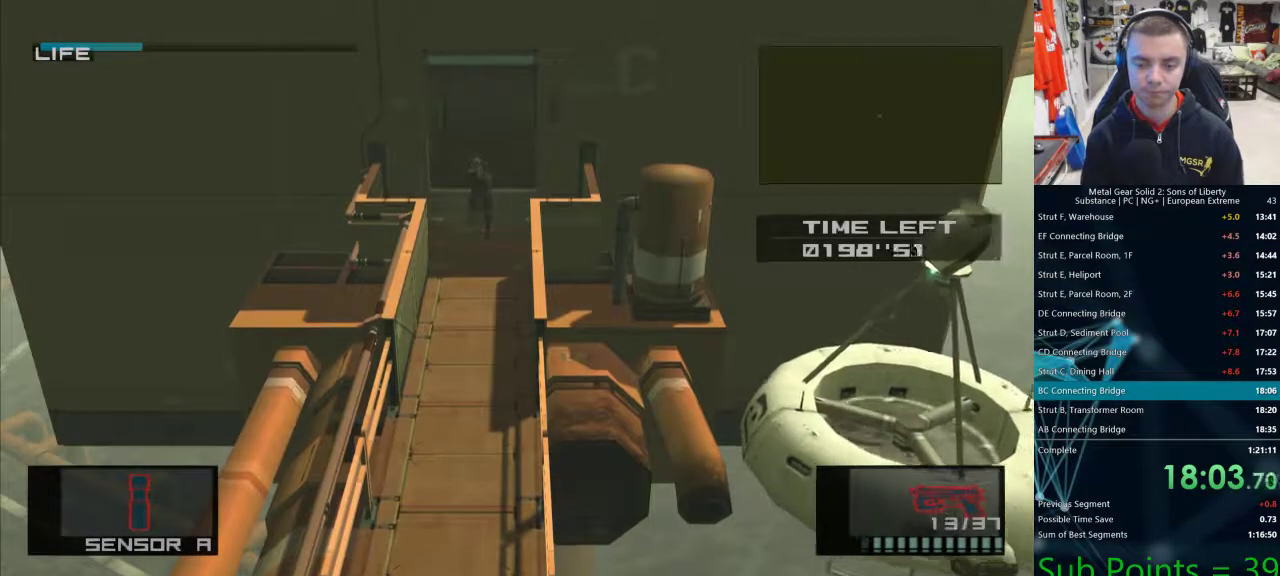
{"dt_ms": 1000, "buttons": [], "left_stick": "down", "right_stick": "center"}
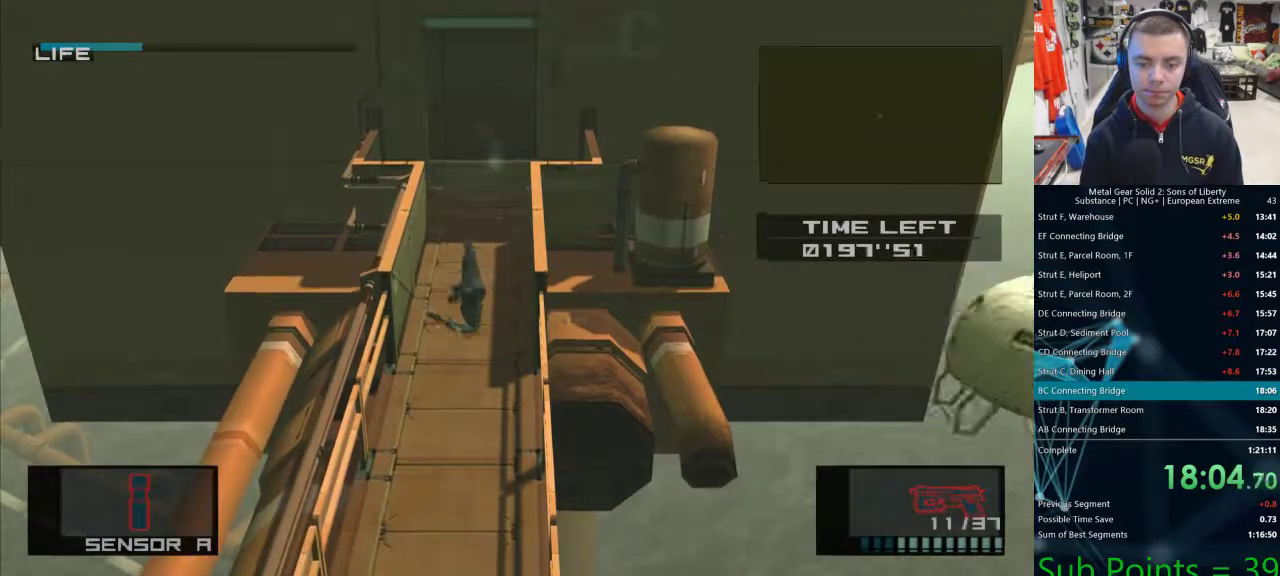
{"dt_ms": 500, "buttons": [], "left_stick": "down", "right_stick": "center", "events": []}
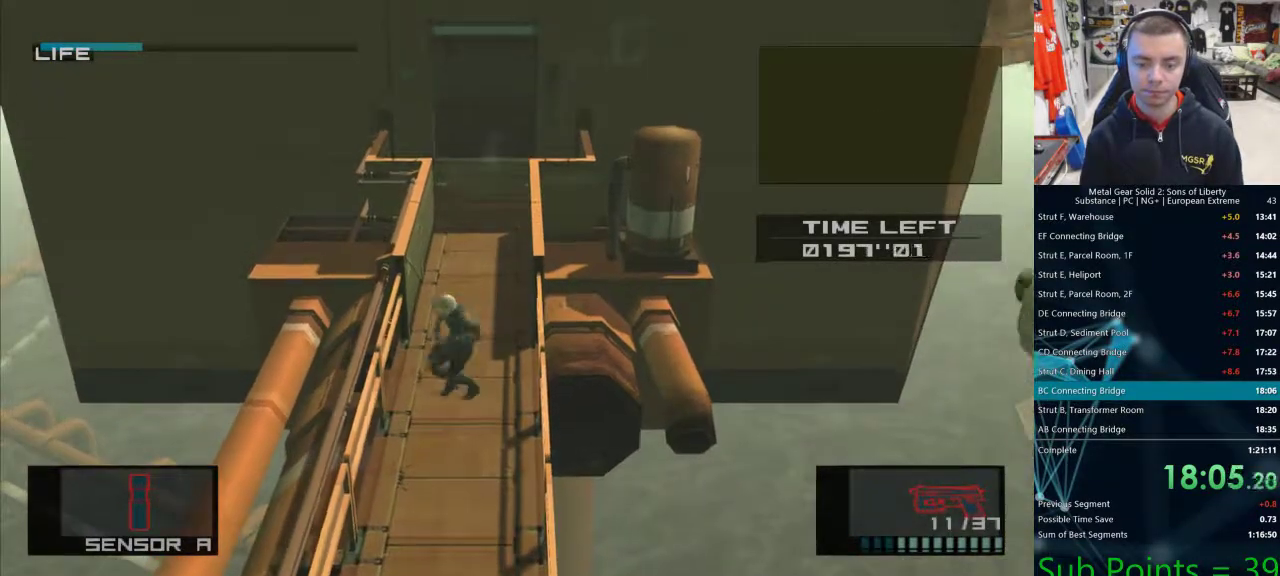
{"dt_ms": 500, "buttons": [], "left_stick": "center", "right_stick": "center", "events": [[117, "CROSS", "down"], [167, "CROSS", "up"], [500, "left_stick", "center"]]}
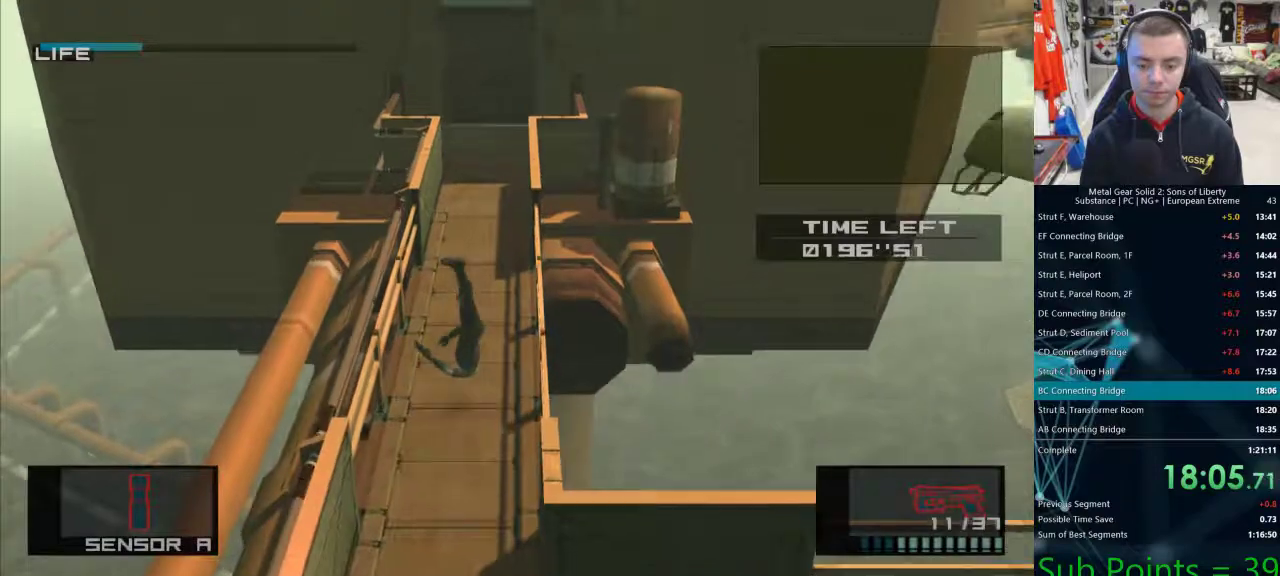
{"dt_ms": 500, "buttons": [], "left_stick": "down", "right_stick": "center", "events": [[133, "left_stick", "down"]]}
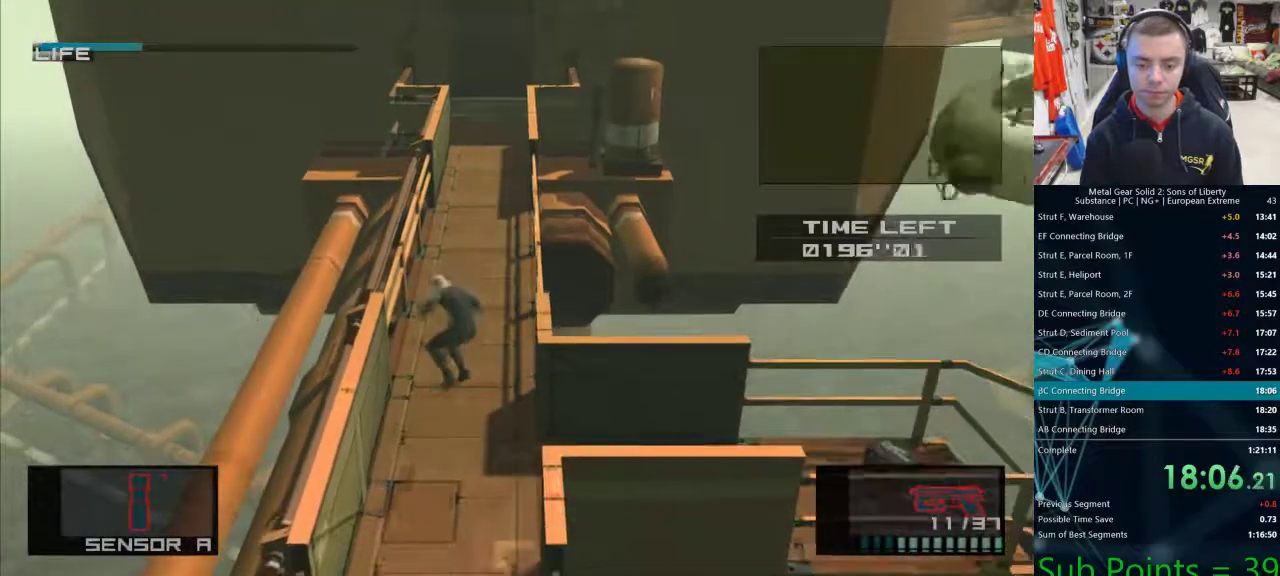
{"dt_ms": 500, "buttons": [], "left_stick": "down", "right_stick": "center", "events": []}
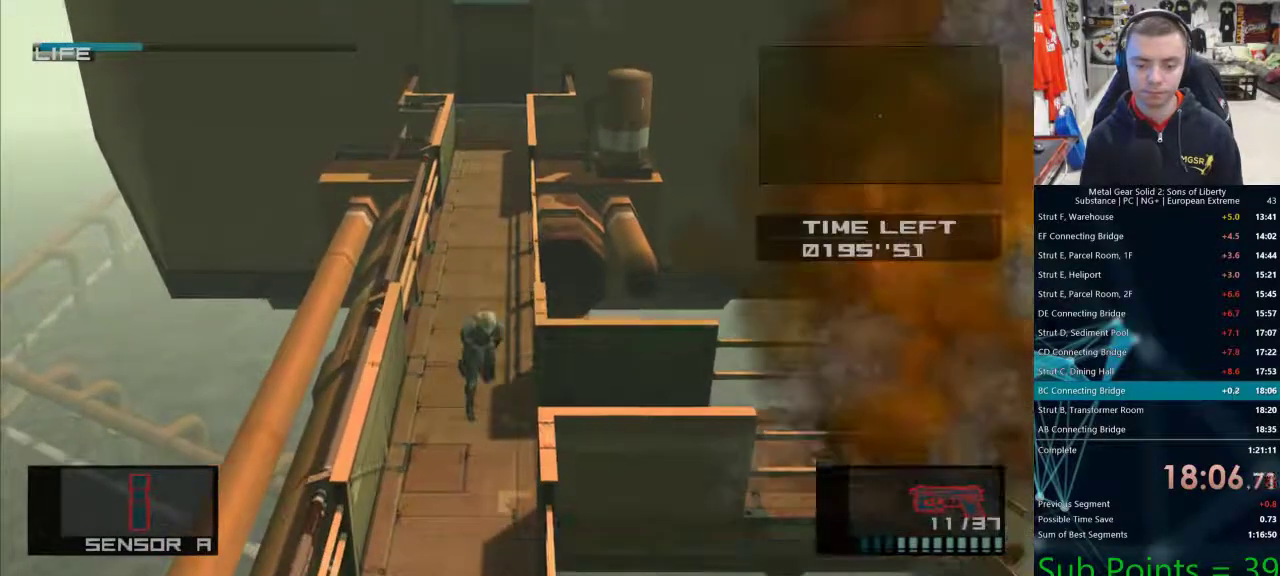
{"dt_ms": 500, "buttons": [], "left_stick": "right", "right_stick": "center", "events": [[67, "left_stick", "right"]]}
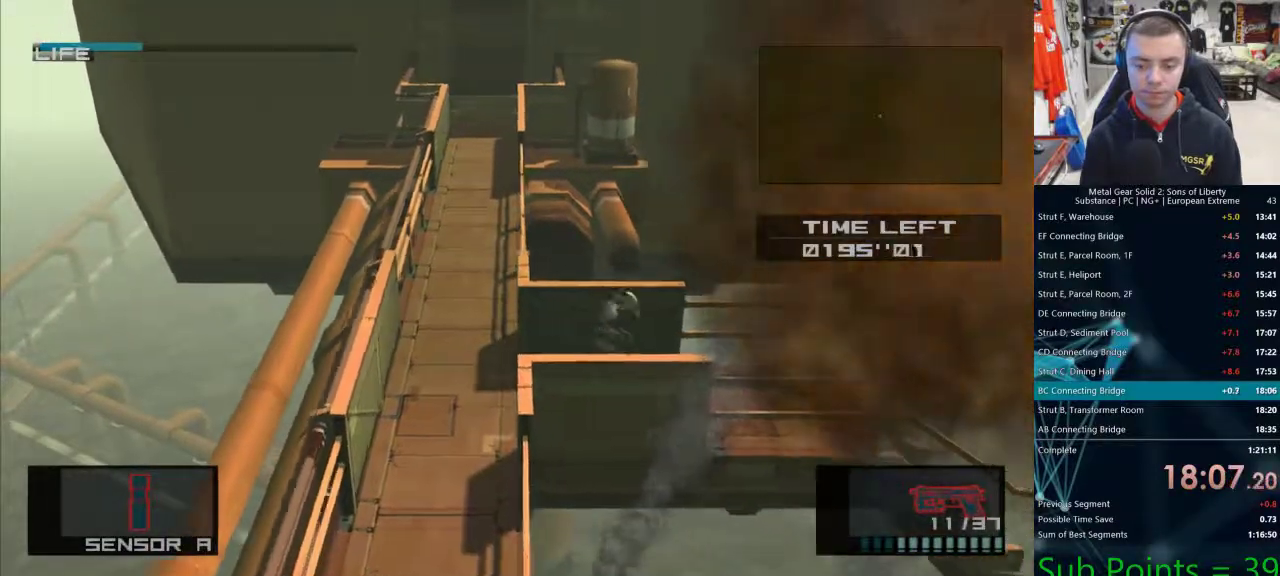
{"dt_ms": 500, "buttons": [], "left_stick": "right", "right_stick": "center", "events": []}
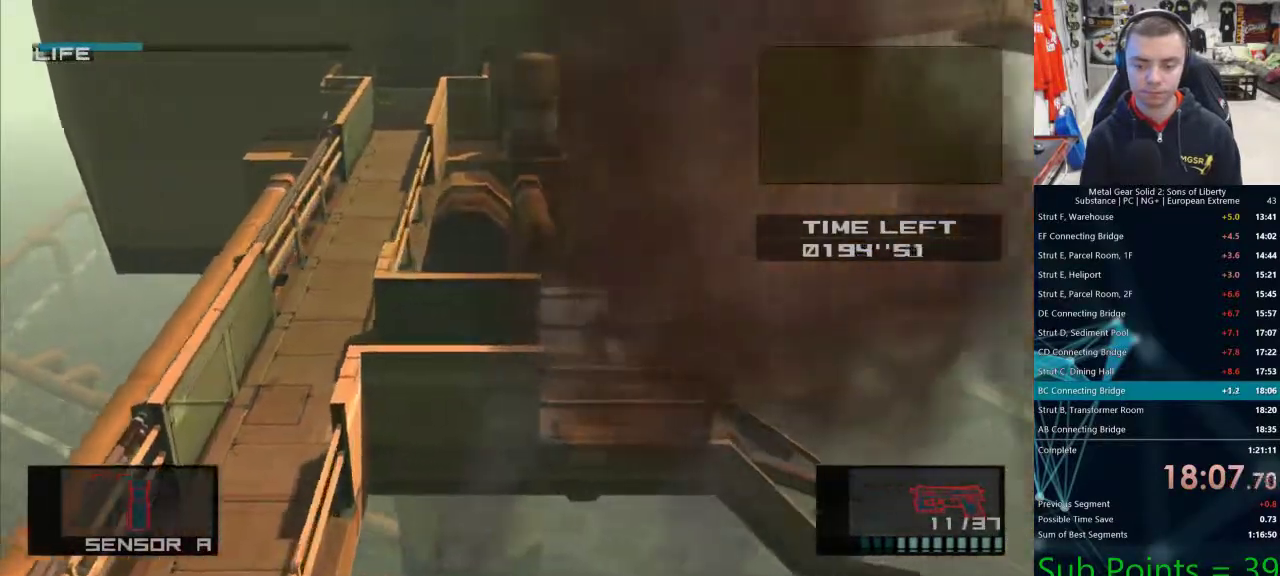
{"dt_ms": 500, "buttons": [], "left_stick": "left", "right_stick": "center", "events": [[133, "left_stick", "left"]]}
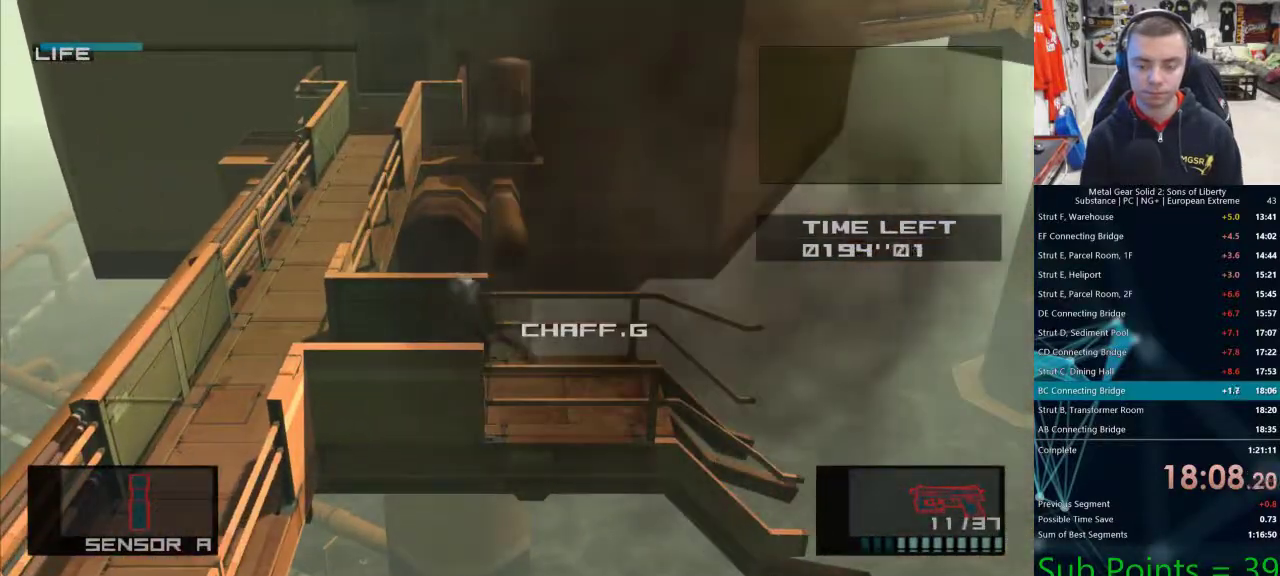
{"dt_ms": 500, "buttons": [], "left_stick": "left", "right_stick": "center", "events": []}
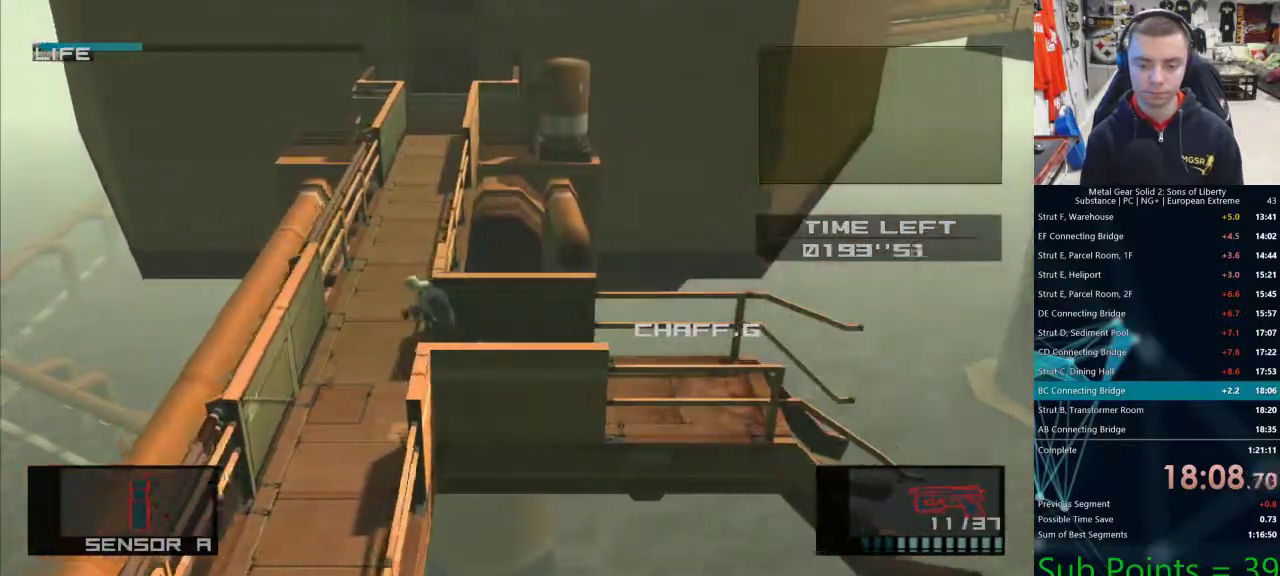
{"dt_ms": 500, "buttons": [], "left_stick": "down", "right_stick": "center", "events": [[200, "left_stick", "down"], [283, "CROSS", "down"], [350, "CROSS", "up"], [383, "R1", "down"], [383, "R2", "down"], [450, "R1", "up"], [450, "R2", "up"]]}
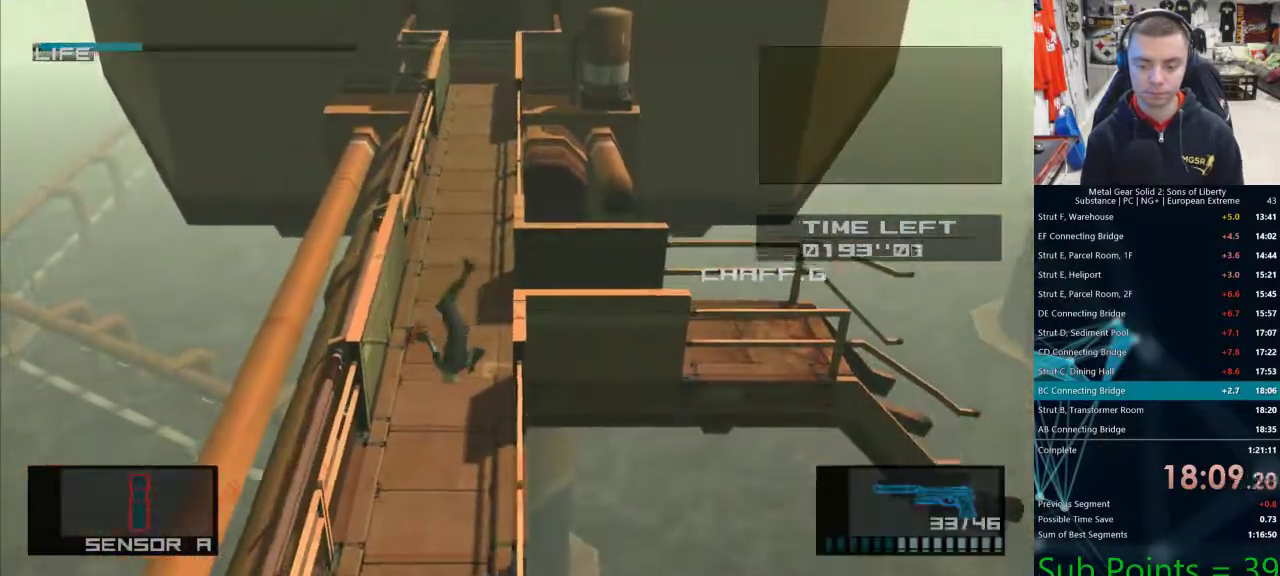
{"dt_ms": 500, "buttons": [], "left_stick": "down", "right_stick": "center", "events": [[17, "R1", "down"], [17, "R2", "down"], [83, "R1", "up"], [83, "R2", "up"]]}
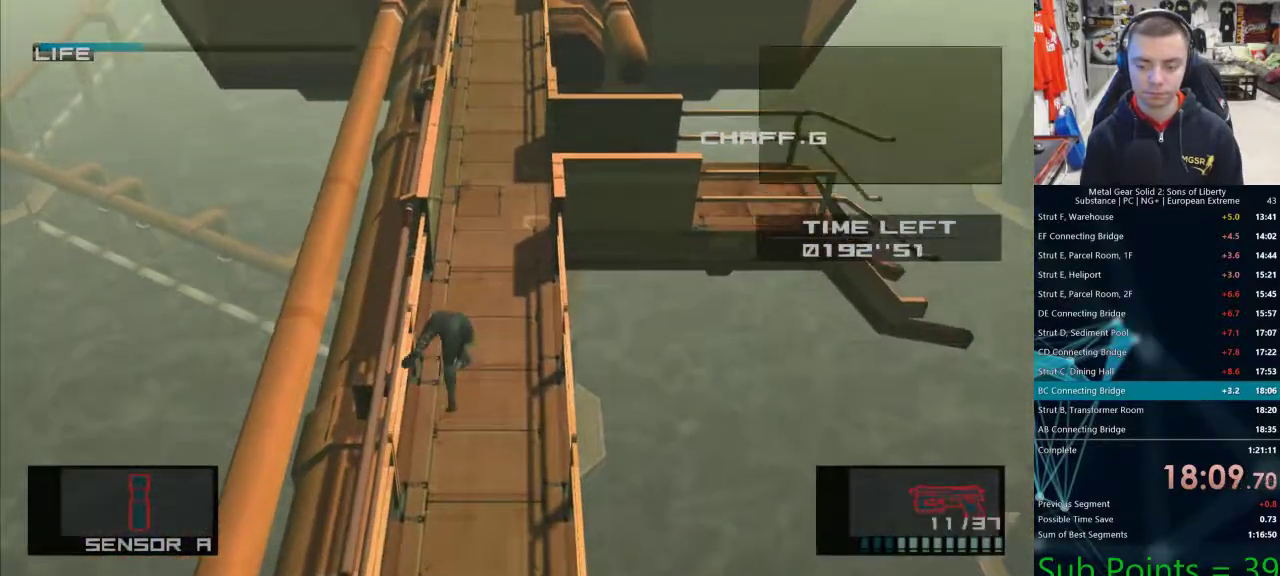
{"dt_ms": 500, "buttons": [], "left_stick": "down", "right_stick": "center", "events": [[417, "CROSS", "down"], [483, "CROSS", "up"]]}
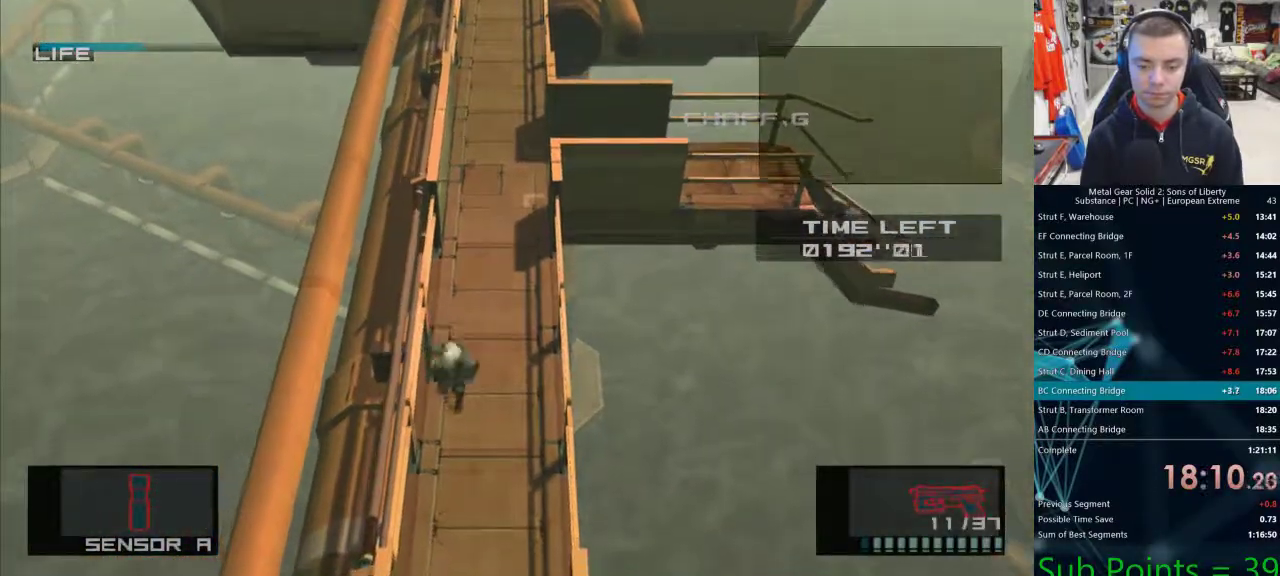
{"dt_ms": 500, "buttons": [], "left_stick": "down", "right_stick": "center", "events": [[33, "L1", "down"], [50, "L2", "down"], [117, "L1", "up"], [117, "L2", "up"], [233, "L1", "down"], [233, "L2", "down"], [283, "L1", "up"], [283, "L2", "up"]]}
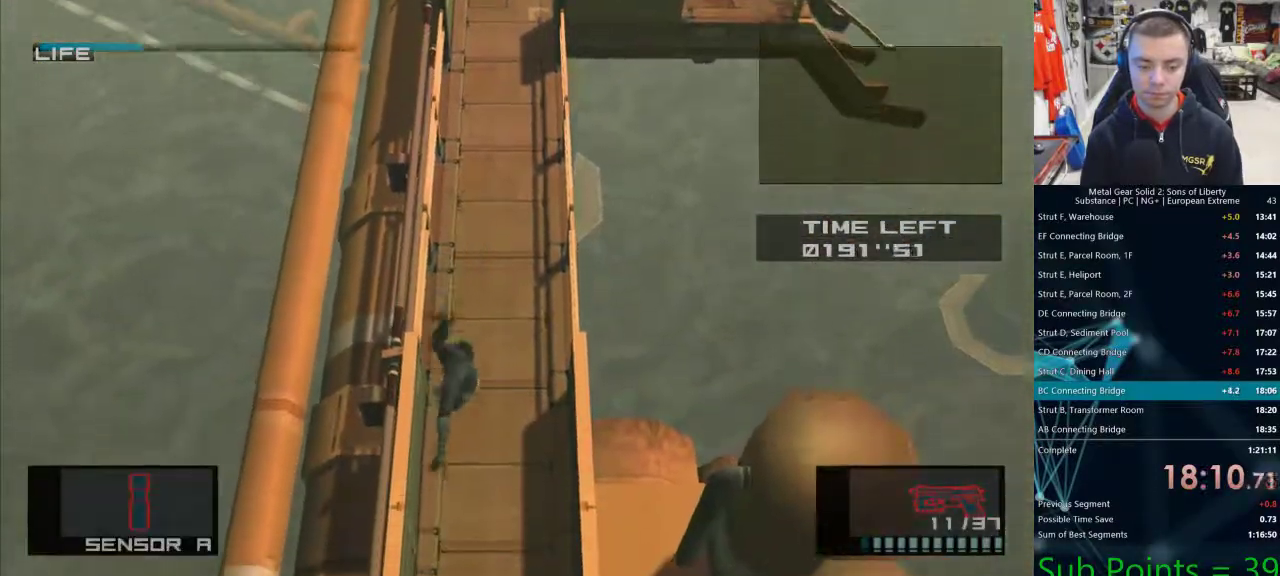
{"dt_ms": 500, "buttons": ["L1"], "left_stick": "down", "right_stick": "center", "events": [[200, "L1", "down"]]}
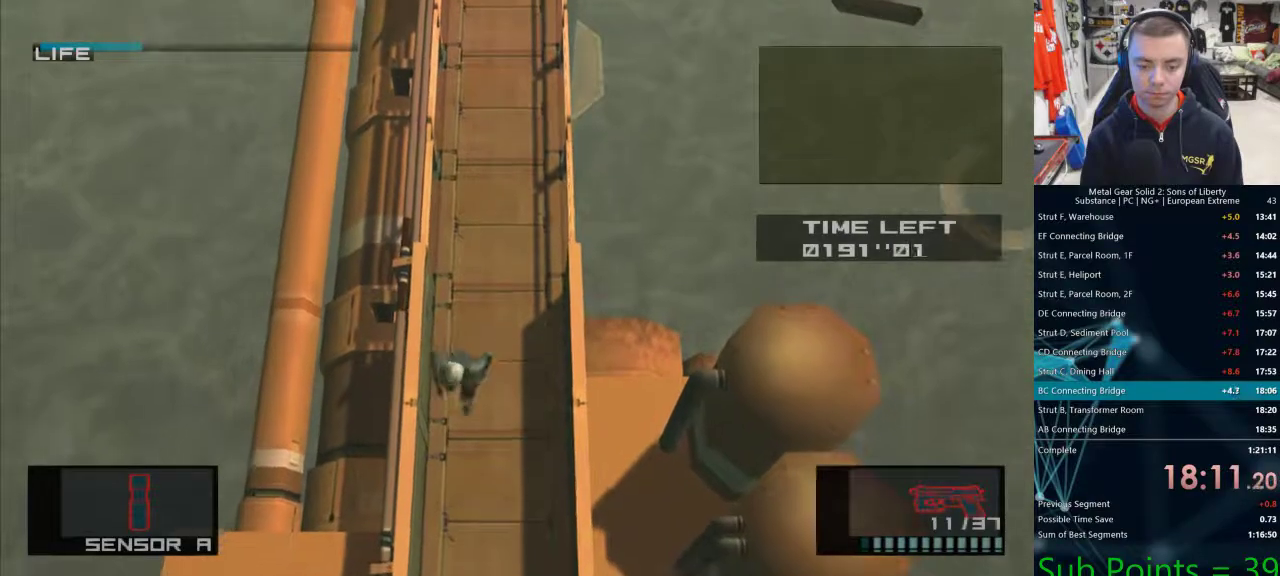
{"dt_ms": 500, "buttons": [], "left_stick": "down-right", "right_stick": "center", "events": [[117, "CROSS", "down"], [183, "CROSS", "up"], [367, "L1", "up"], [367, "left_stick", "down-right"]]}
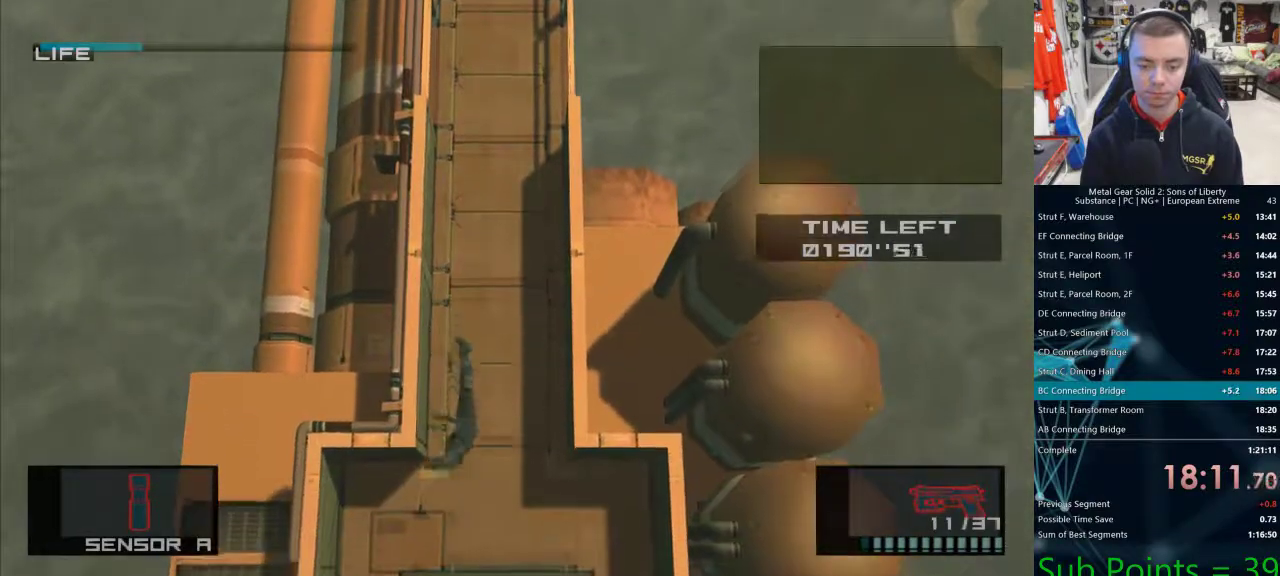
{"dt_ms": 500, "buttons": ["L1"], "left_stick": "down-left", "right_stick": "center", "events": [[33, "left_stick", "down"], [133, "left_stick", "down-left"], [167, "L1", "down"]]}
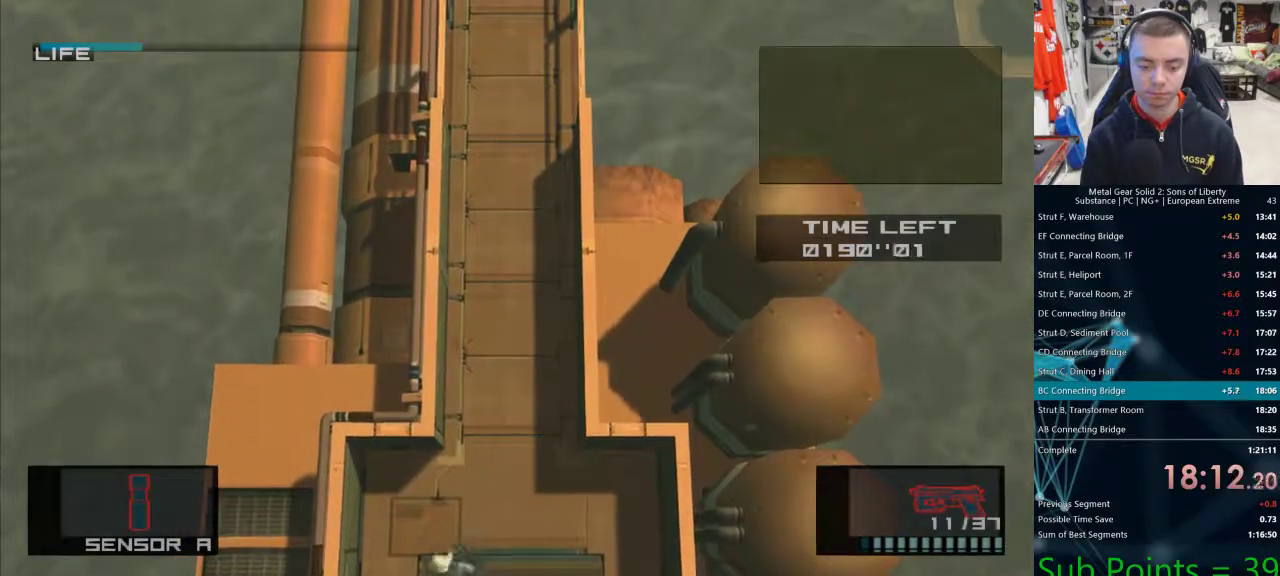
{"dt_ms": 500, "buttons": ["L1"], "left_stick": "left", "right_stick": "center", "events": [[333, "R1", "down"], [333, "R2", "down"], [367, "R1", "up"], [367, "R2", "up"], [433, "left_stick", "left"]]}
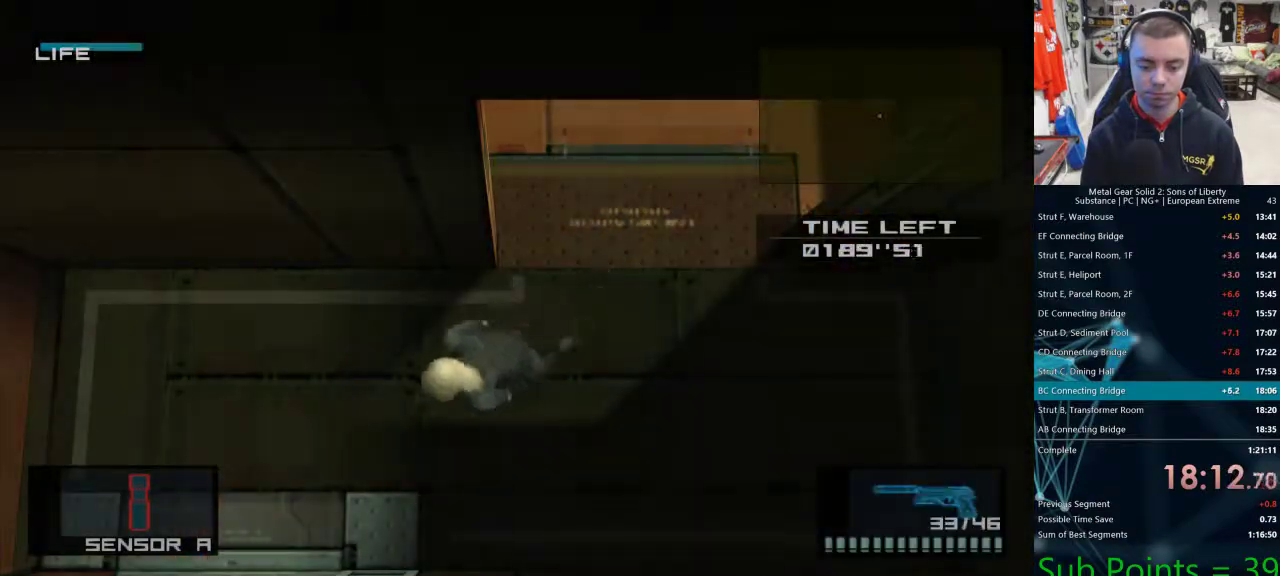
{"dt_ms": 500, "buttons": ["L1"], "left_stick": "down", "right_stick": "center", "events": [[200, "left_stick", "down-left"], [467, "left_stick", "down"]]}
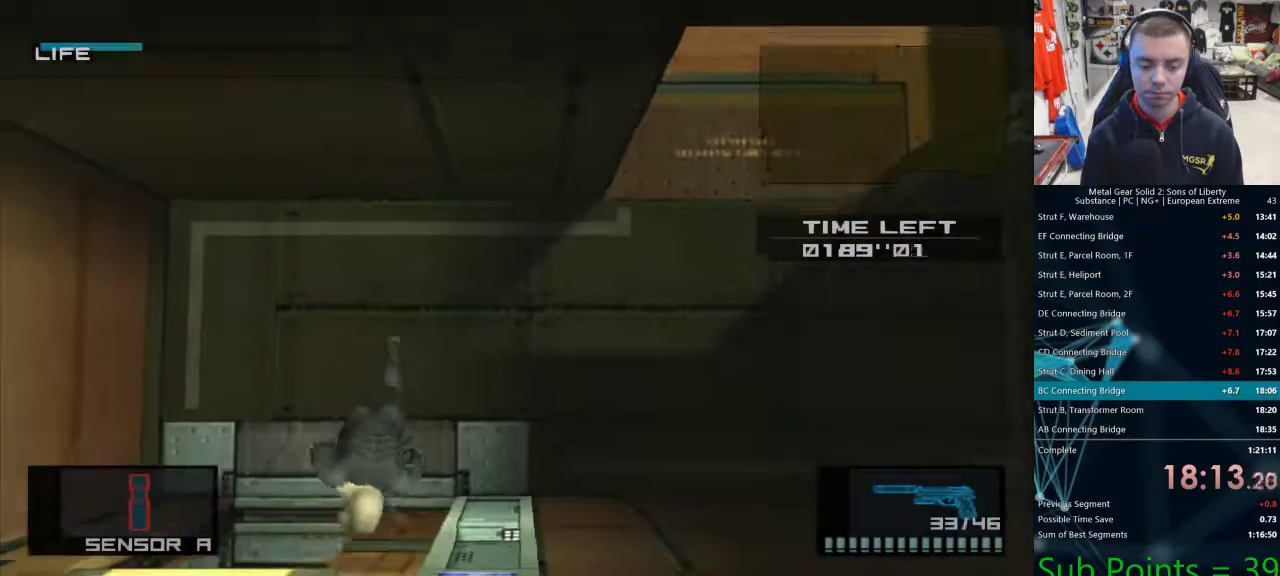
{"dt_ms": 500, "buttons": [], "left_stick": "center", "right_stick": "center", "events": [[433, "L1", "up"], [500, "left_stick", "center"]]}
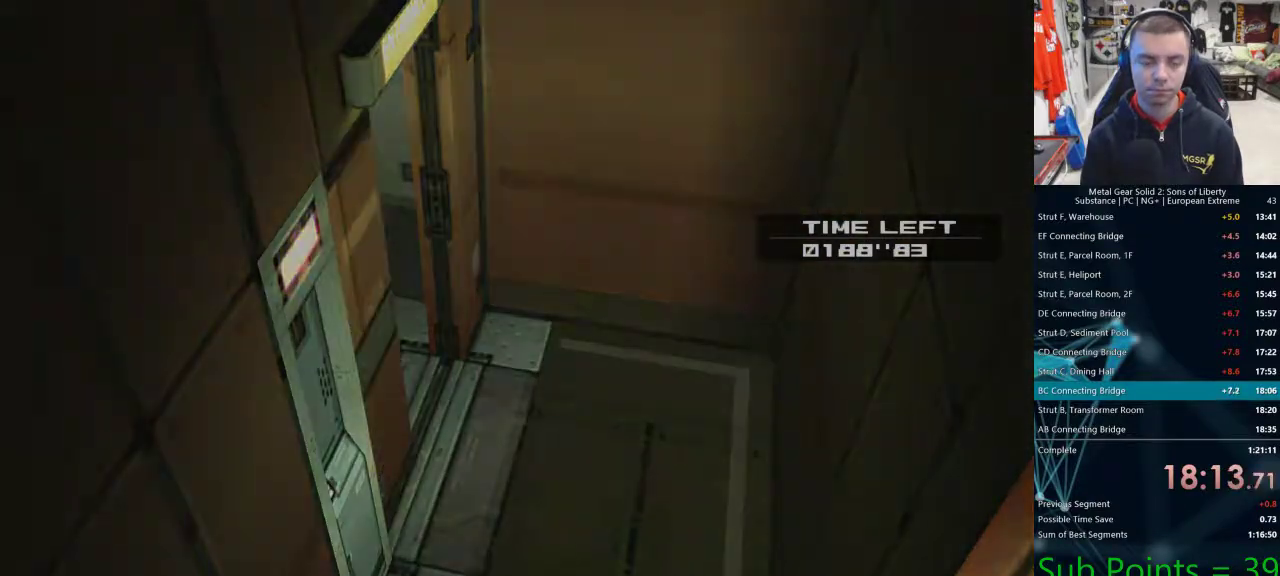
{"dt_ms": 500, "buttons": [], "left_stick": "center", "right_stick": "center", "events": []}
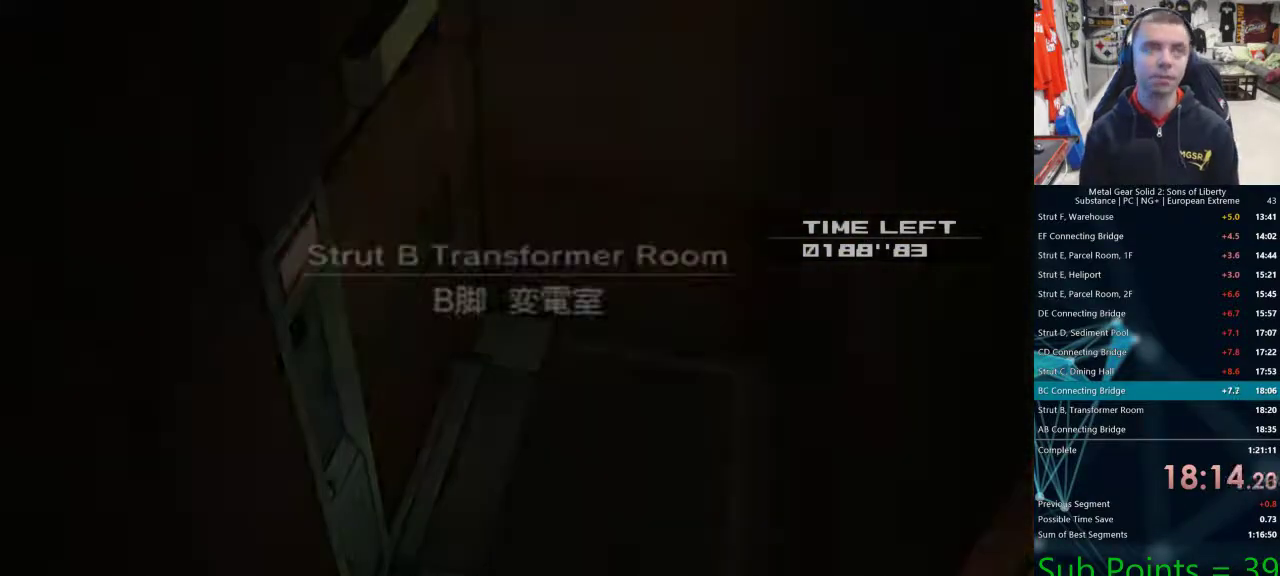
{"dt_ms": 500, "buttons": [], "left_stick": "center", "right_stick": "center", "events": []}
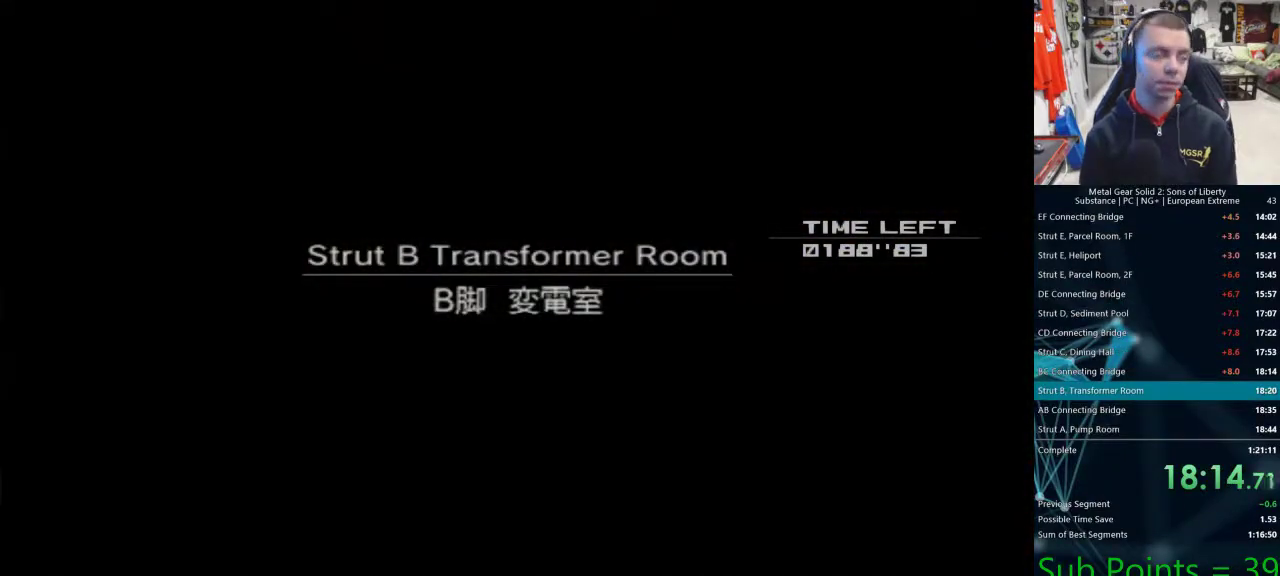
{"dt_ms": 500, "buttons": [], "left_stick": "center", "right_stick": "center", "events": []}
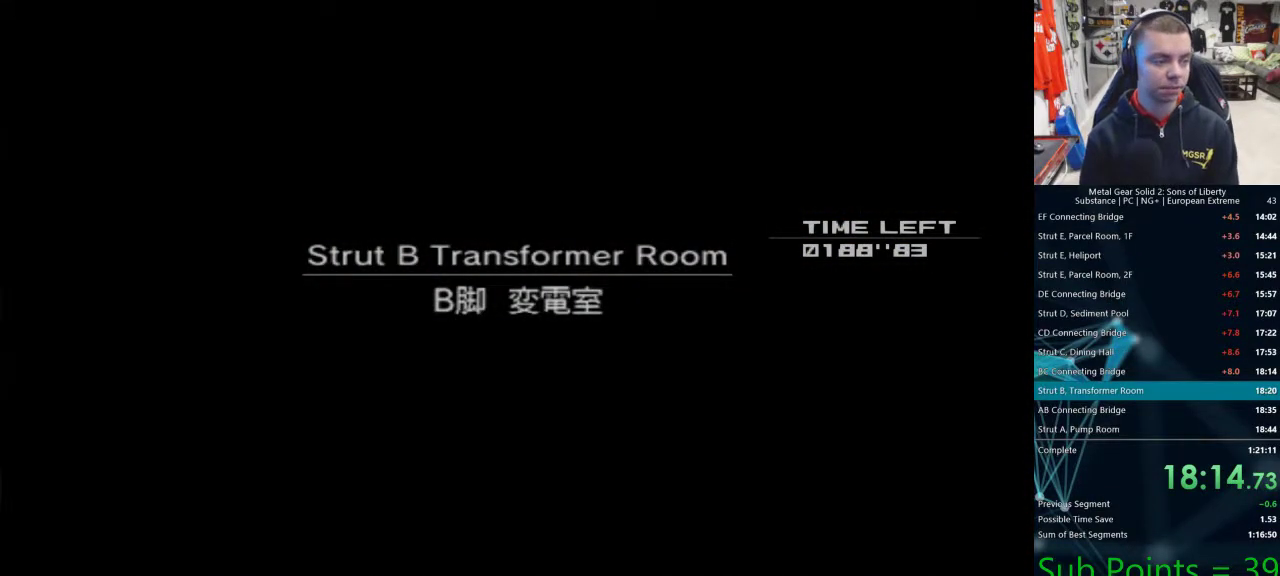
{"dt_ms": 500, "buttons": [], "left_stick": "down-right", "right_stick": "center", "events": [[100, "left_stick", "down-right"], [233, "L1", "down"], [467, "L1", "up"]]}